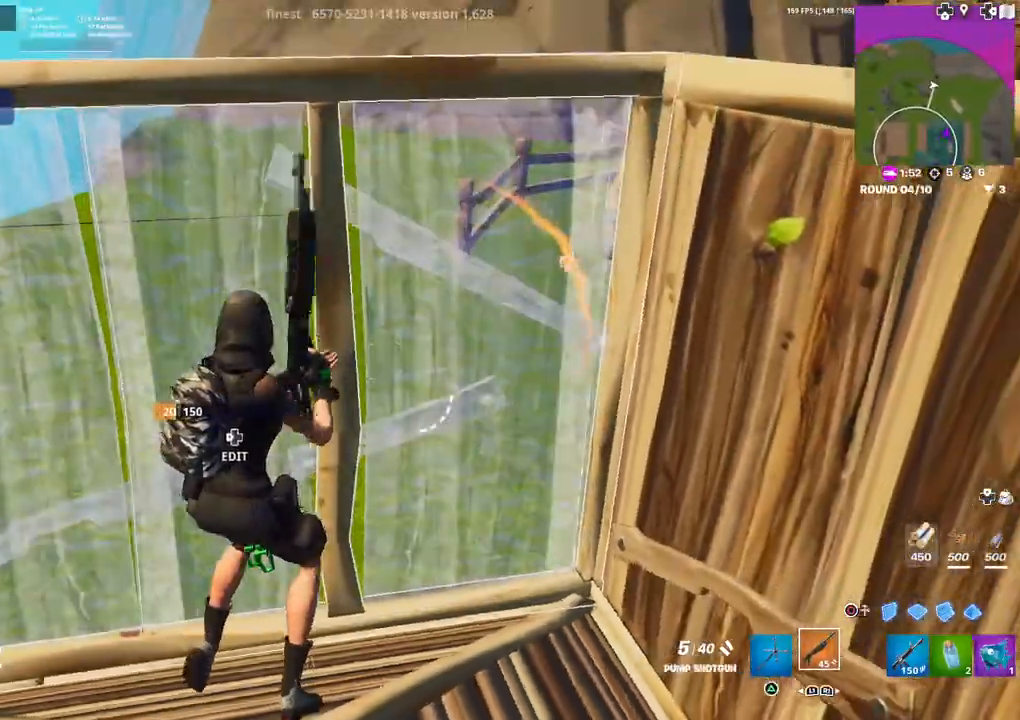
Gameplay with a controller (PlayStation layout); each line is a JSON object with the inputs held at the frame after it. "events" lists button and stick changes between this image and that frame as [ms after this image, input, new state], when the widget could be followed in between.
{"buttons": [], "left_stick": "up-left", "right_stick": "down", "events": [[100, "DPAD_LEFT", "down"], [150, "R2", "down"], [167, "right_stick", "up"], [183, "left_stick", "center"], [233, "DPAD_LEFT", "up"], [250, "right_stick", "left"], [300, "left_stick", "left"], [333, "R2", "up"], [350, "right_stick", "center"], [467, "left_stick", "up-left"], [467, "right_stick", "down"]]}
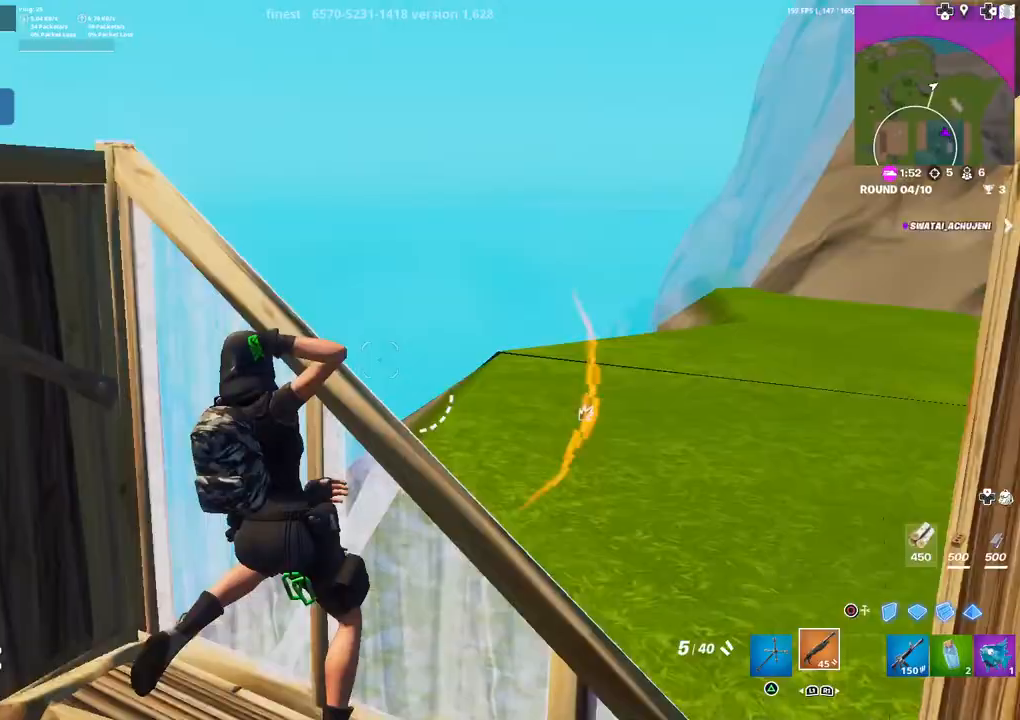
{"buttons": [], "left_stick": "down-right", "right_stick": "center", "events": [[83, "right_stick", "center"], [317, "DPAD_LEFT", "down"], [333, "left_stick", "down-left"], [383, "CIRCLE", "down"], [383, "R1", "down"], [417, "DPAD_LEFT", "up"], [417, "left_stick", "down-right"], [450, "CIRCLE", "up"], [467, "R1", "up"]]}
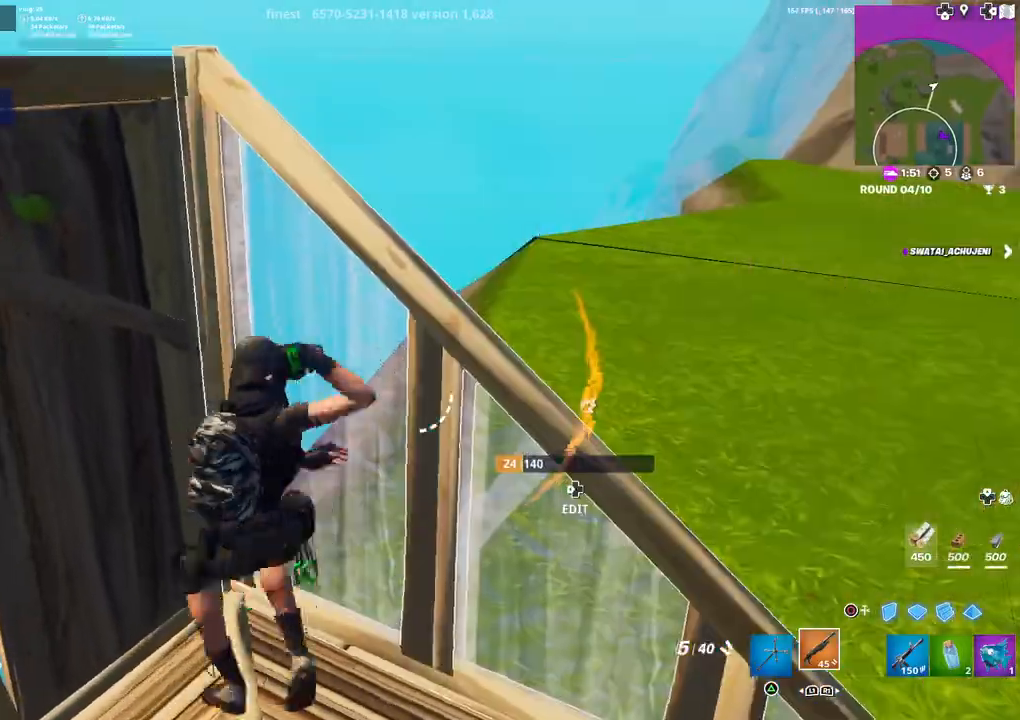
{"buttons": ["R1", "DPAD_LEFT"], "left_stick": "up-left", "right_stick": "center", "events": [[67, "right_stick", "right"], [200, "right_stick", "center"], [233, "left_stick", "center"], [267, "right_stick", "left"], [283, "left_stick", "left"], [417, "right_stick", "center"], [433, "DPAD_LEFT", "down"], [433, "left_stick", "up-left"], [467, "R1", "down"]]}
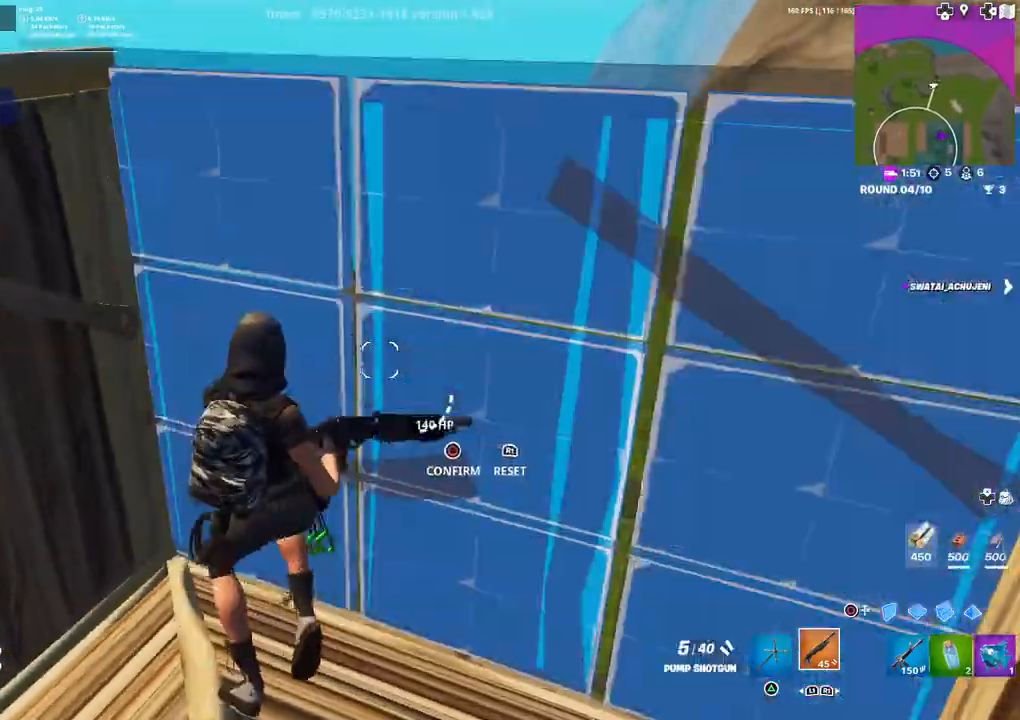
{"buttons": [], "left_stick": "right", "right_stick": "center", "events": [[17, "CIRCLE", "down"], [33, "left_stick", "center"], [50, "DPAD_LEFT", "up"], [67, "CIRCLE", "up"], [83, "R1", "up"], [83, "left_stick", "right"], [233, "right_stick", "right"], [383, "right_stick", "center"]]}
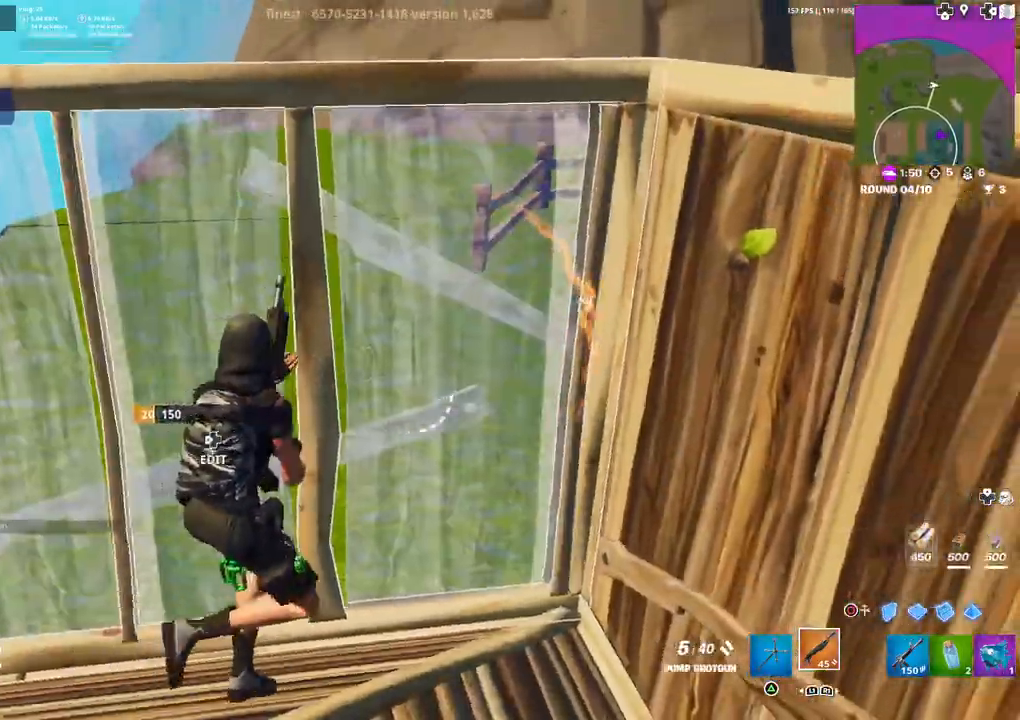
{"buttons": [], "left_stick": "left", "right_stick": "center", "events": [[33, "DPAD_LEFT", "down"], [50, "right_stick", "right"], [100, "R2", "down"], [100, "left_stick", "center"], [133, "right_stick", "up-left"], [200, "DPAD_LEFT", "up"], [217, "left_stick", "left"], [267, "right_stick", "center"], [433, "R2", "up"]]}
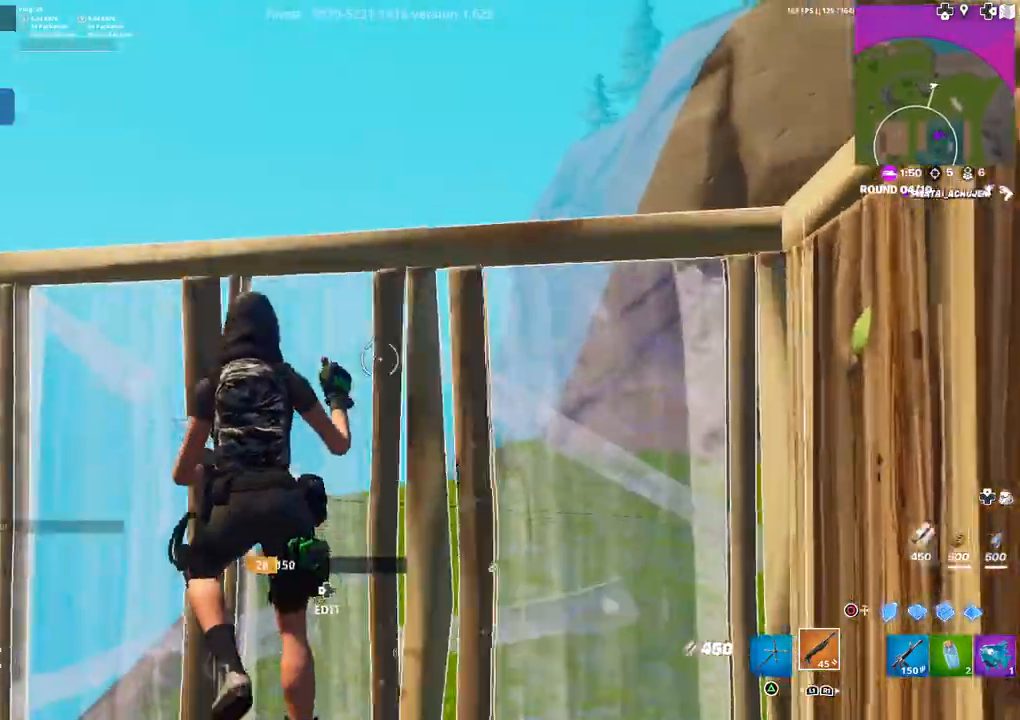
{"buttons": [], "left_stick": "up-left", "right_stick": "center", "events": [[33, "left_stick", "center"], [167, "left_stick", "left"], [183, "right_stick", "down-left"], [317, "left_stick", "up-left"], [317, "right_stick", "center"]]}
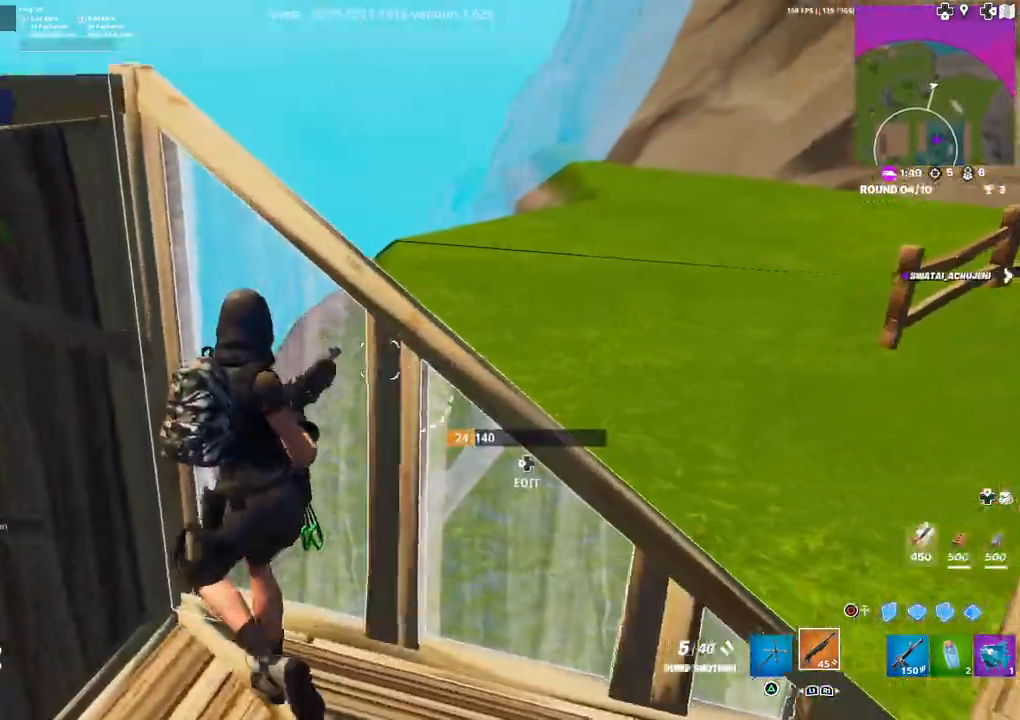
{"buttons": [], "left_stick": "down-right", "right_stick": "up-right", "events": [[33, "DPAD_LEFT", "down"], [117, "R1", "down"], [133, "CIRCLE", "down"], [150, "DPAD_LEFT", "up"], [167, "left_stick", "right"], [217, "R1", "up"], [250, "CIRCLE", "up"], [300, "left_stick", "down-right"], [400, "right_stick", "up-right"]]}
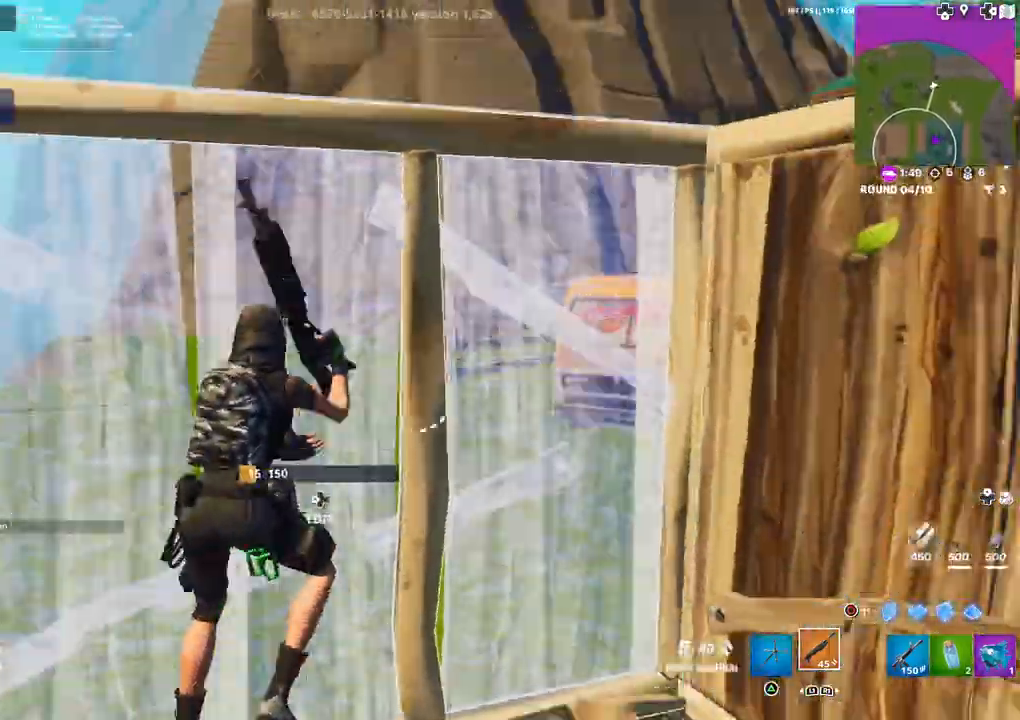
{"buttons": ["R2"], "left_stick": "down-left", "right_stick": "down", "events": [[33, "right_stick", "center"], [133, "DPAD_LEFT", "down"], [167, "right_stick", "up-right"], [217, "right_stick", "center"], [267, "DPAD_LEFT", "up"], [417, "R2", "down"], [417, "right_stick", "down"], [500, "left_stick", "down-left"]]}
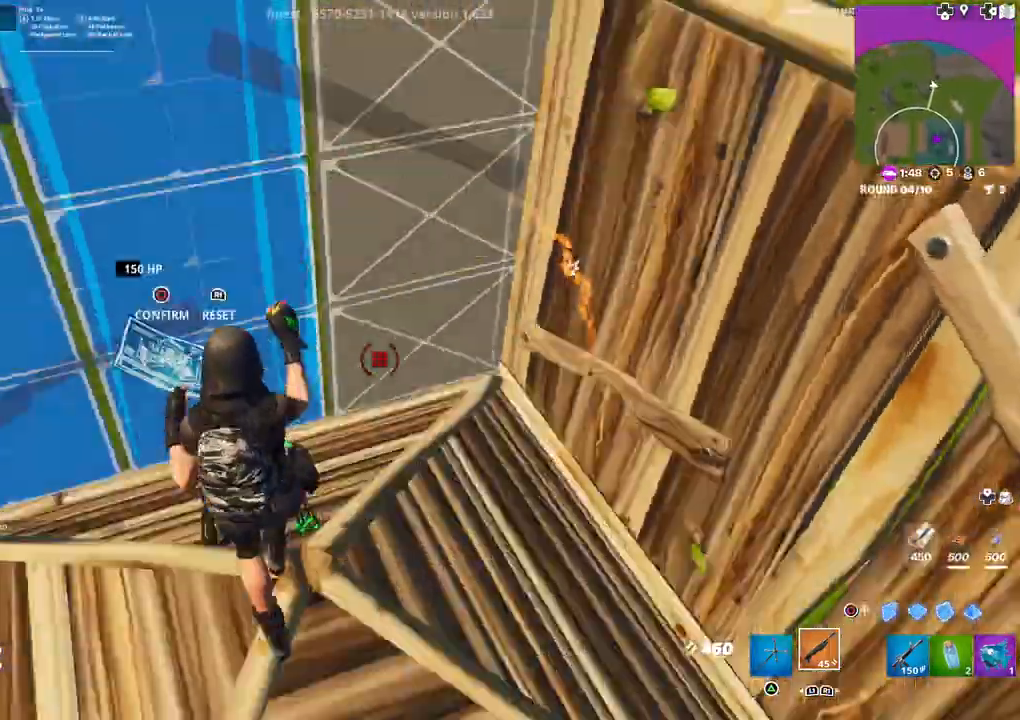
{"buttons": [], "left_stick": "up-left", "right_stick": "center", "events": [[50, "right_stick", "up-left"], [133, "left_stick", "up-left"], [183, "R2", "up"], [183, "right_stick", "center"], [383, "right_stick", "down"], [483, "right_stick", "center"]]}
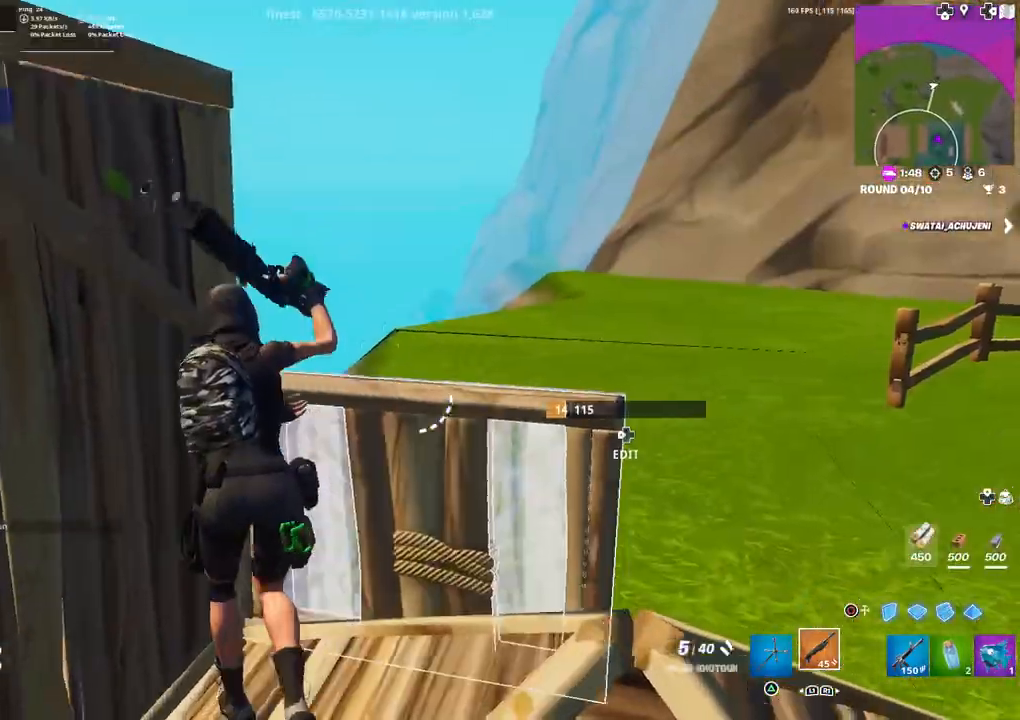
{"buttons": ["CIRCLE", "R1", "DPAD_LEFT"], "left_stick": "down-right", "right_stick": "center", "events": [[117, "left_stick", "center"], [183, "left_stick", "down-right"], [267, "right_stick", "down-right"], [383, "DPAD_LEFT", "down"], [450, "R1", "down"], [450, "right_stick", "center"], [467, "CIRCLE", "down"]]}
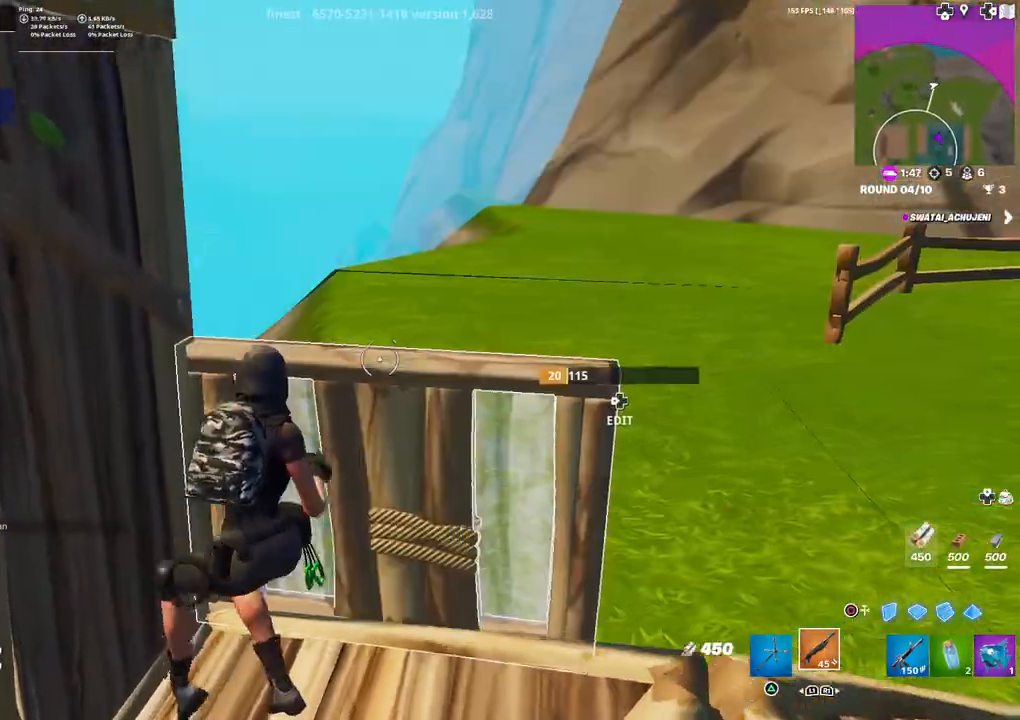
{"buttons": [], "left_stick": "up-left", "right_stick": "center", "events": [[33, "DPAD_LEFT", "up"], [83, "CIRCLE", "up"], [83, "R1", "up"], [133, "left_stick", "right"], [233, "right_stick", "right"], [350, "left_stick", "up"], [350, "right_stick", "center"], [400, "left_stick", "up-left"]]}
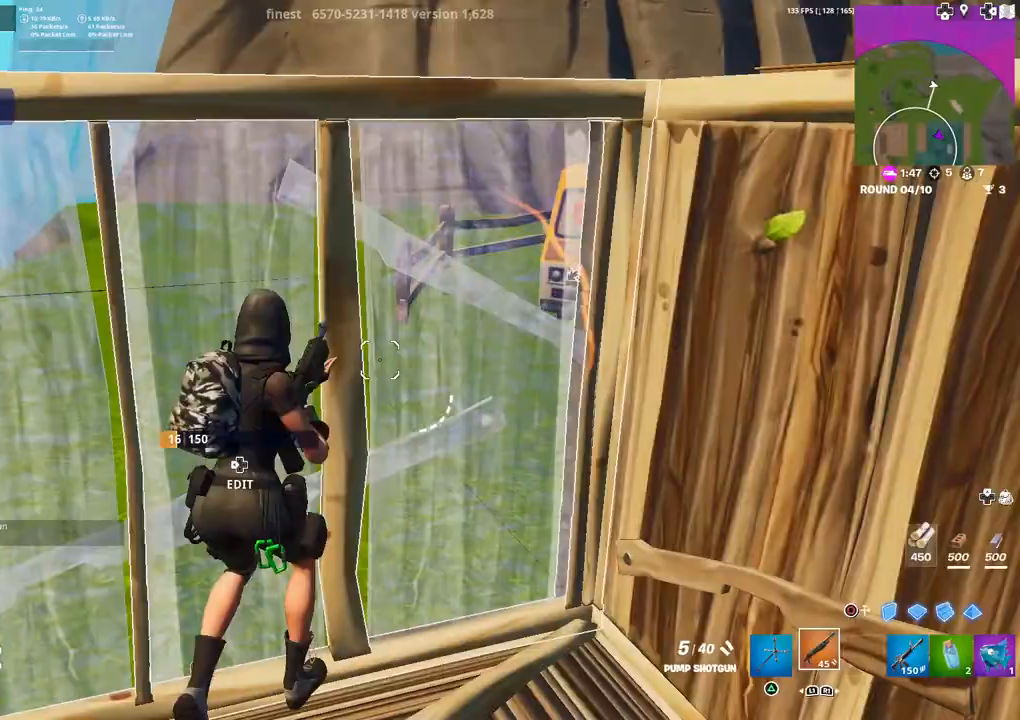
{"buttons": [], "left_stick": "down-right", "right_stick": "up-right", "events": [[100, "DPAD_LEFT", "down"], [100, "left_stick", "left"], [100, "right_stick", "left"], [133, "R2", "down"], [200, "right_stick", "down"], [250, "DPAD_LEFT", "up"], [250, "right_stick", "right"], [267, "left_stick", "down-left"], [317, "right_stick", "up"], [333, "R2", "up"], [383, "left_stick", "down-right"], [400, "right_stick", "center"], [467, "right_stick", "up-right"]]}
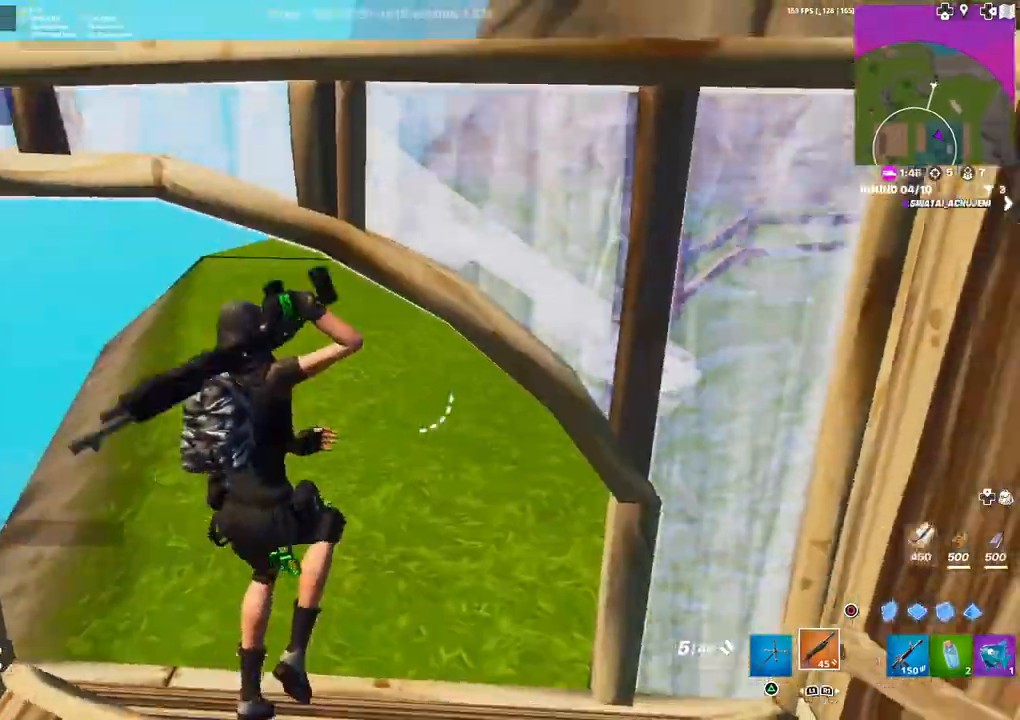
{"buttons": [], "left_stick": "left", "right_stick": "down", "events": [[83, "right_stick", "center"], [150, "left_stick", "right"], [167, "DPAD_LEFT", "down"], [233, "R1", "down"], [267, "CIRCLE", "down"], [300, "left_stick", "center"], [333, "CIRCLE", "up"], [333, "DPAD_LEFT", "up"], [367, "R1", "up"], [367, "left_stick", "left"], [450, "right_stick", "down"]]}
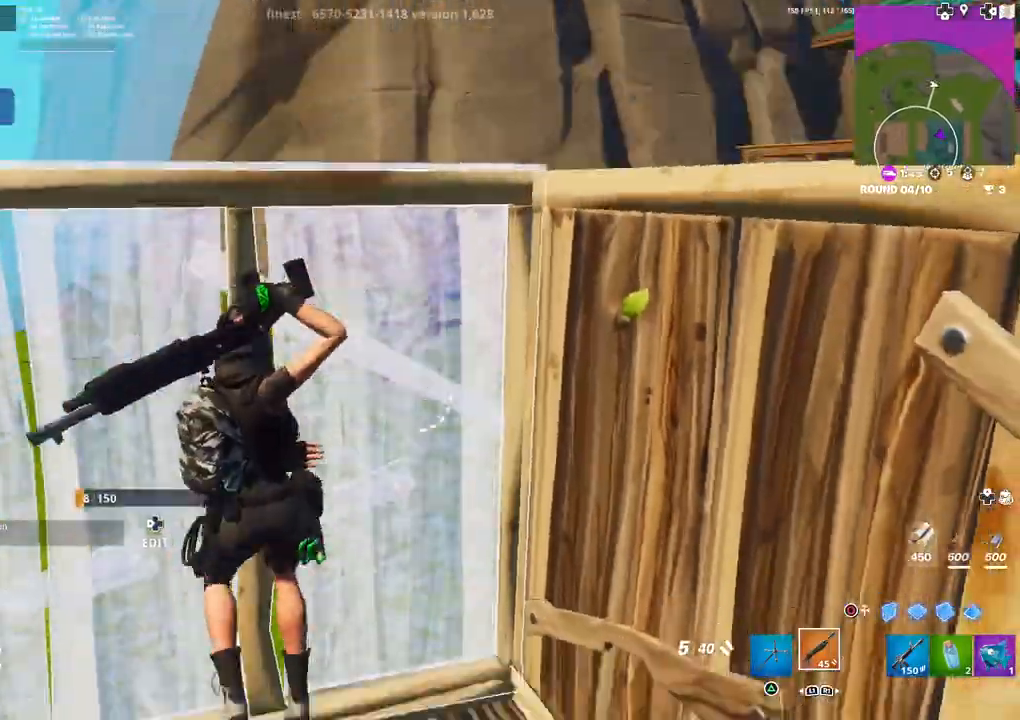
{"buttons": [], "left_stick": "left", "right_stick": "down-left", "events": [[33, "left_stick", "up"], [67, "right_stick", "center"], [167, "left_stick", "right"], [183, "DPAD_LEFT", "down"], [250, "R2", "down"], [267, "right_stick", "up-left"], [317, "DPAD_LEFT", "up"], [317, "left_stick", "center"], [367, "left_stick", "left"], [400, "R2", "up"], [400, "right_stick", "down-left"]]}
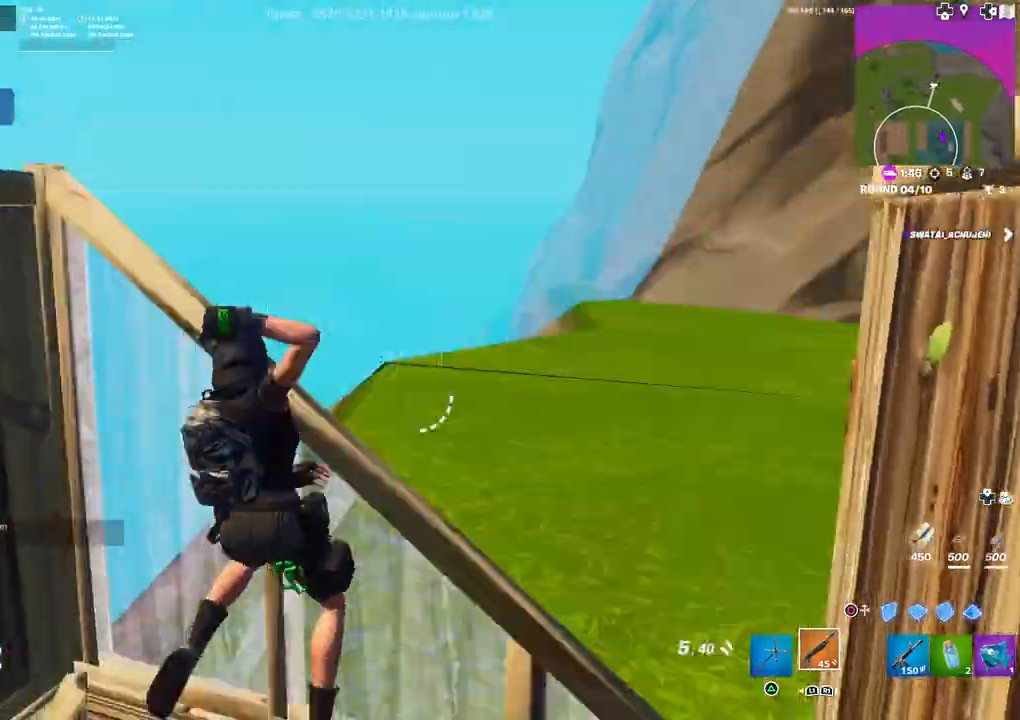
{"buttons": [], "left_stick": "down-right", "right_stick": "up", "events": [[83, "right_stick", "down"], [217, "DPAD_LEFT", "down"], [217, "right_stick", "center"], [283, "CIRCLE", "down"], [300, "R1", "down"], [333, "left_stick", "center"], [350, "DPAD_LEFT", "up"], [350, "R1", "up"], [367, "CIRCLE", "up"], [400, "left_stick", "right"], [483, "left_stick", "down-right"], [483, "right_stick", "up"]]}
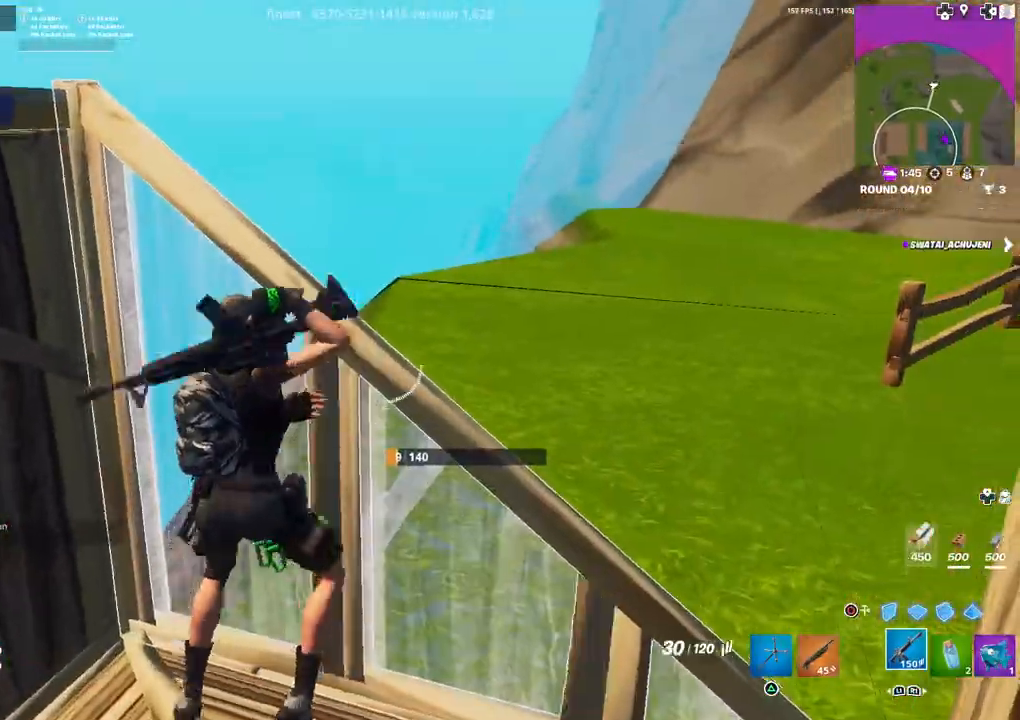
{"buttons": [], "left_stick": "up-left", "right_stick": "center", "events": [[67, "right_stick", "center"], [150, "right_stick", "down"], [183, "left_stick", "down-left"], [267, "right_stick", "center"], [300, "DPAD_LEFT", "down"], [317, "CIRCLE", "down"], [317, "R1", "down"], [317, "left_stick", "up-left"], [400, "R1", "up"], [417, "CIRCLE", "up"], [417, "DPAD_LEFT", "up"]]}
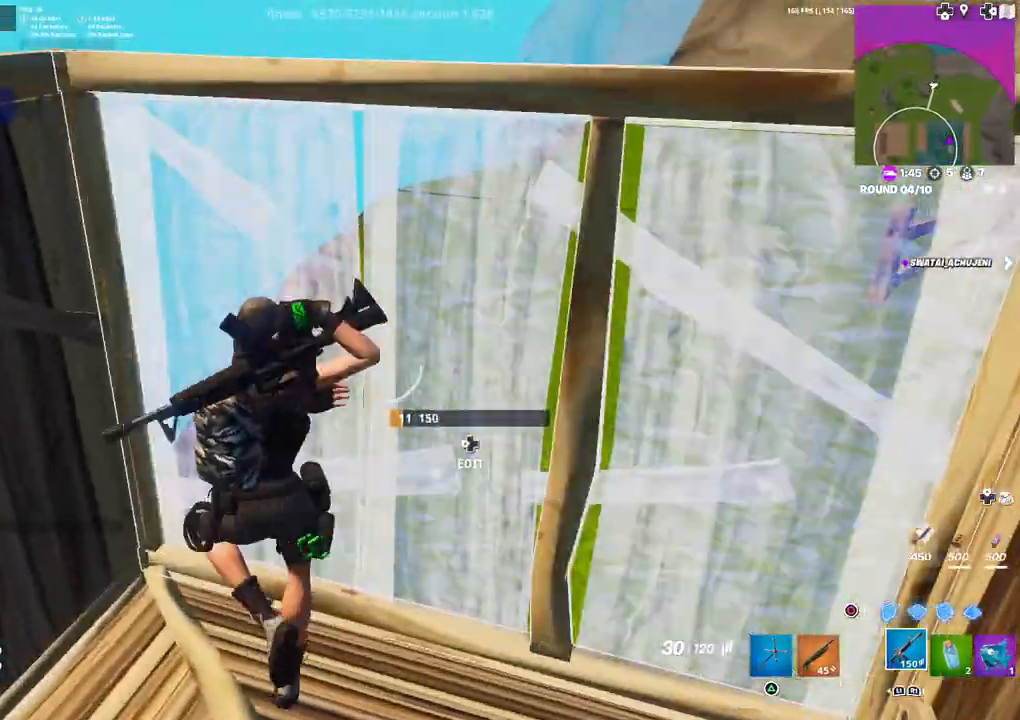
{"buttons": ["R2"], "left_stick": "right", "right_stick": "right", "events": [[17, "left_stick", "right"], [50, "right_stick", "up"], [83, "left_stick", "down-right"], [100, "L1", "down"], [150, "right_stick", "center"], [217, "L1", "up"], [367, "DPAD_LEFT", "down"], [417, "R2", "down"], [433, "right_stick", "right"], [483, "DPAD_LEFT", "up"], [483, "left_stick", "right"]]}
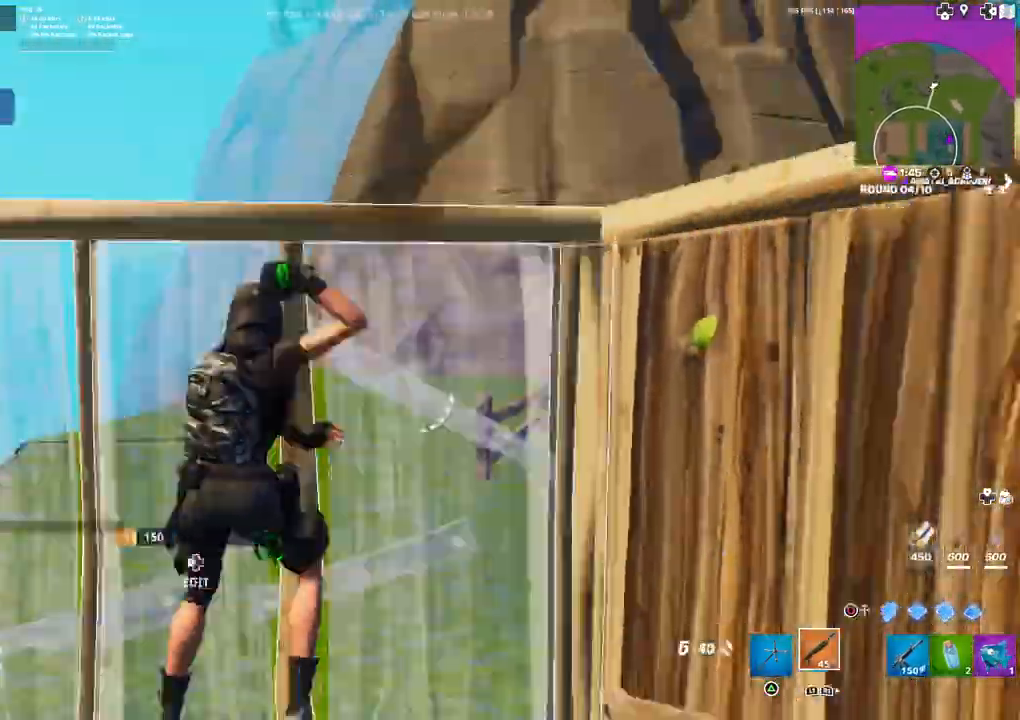
{"buttons": [], "left_stick": "center", "right_stick": "up-right", "events": [[67, "right_stick", "down"], [83, "left_stick", "center"], [117, "R2", "up"], [150, "left_stick", "left"], [150, "right_stick", "left"], [317, "right_stick", "center"], [433, "right_stick", "up-right"], [483, "left_stick", "center"]]}
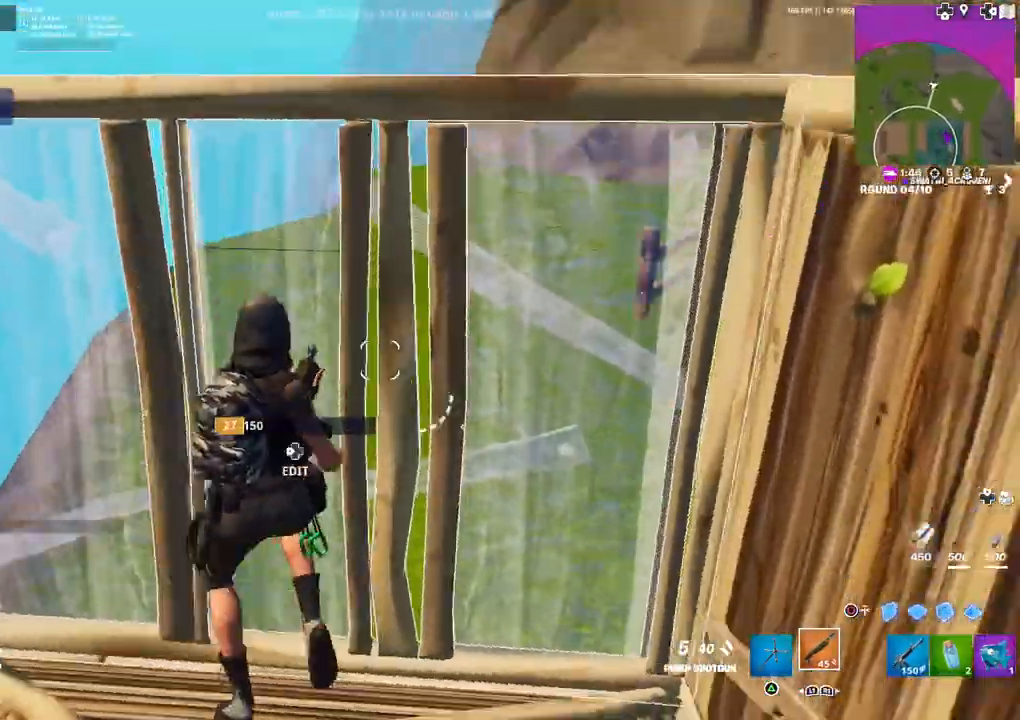
{"buttons": [], "left_stick": "up-left", "right_stick": "up-left", "events": [[50, "left_stick", "right"], [50, "right_stick", "center"], [150, "DPAD_LEFT", "down"], [200, "right_stick", "right"], [283, "DPAD_LEFT", "up"], [333, "R2", "down"], [333, "left_stick", "center"], [367, "right_stick", "up-left"], [450, "left_stick", "up-left"], [500, "R2", "up"]]}
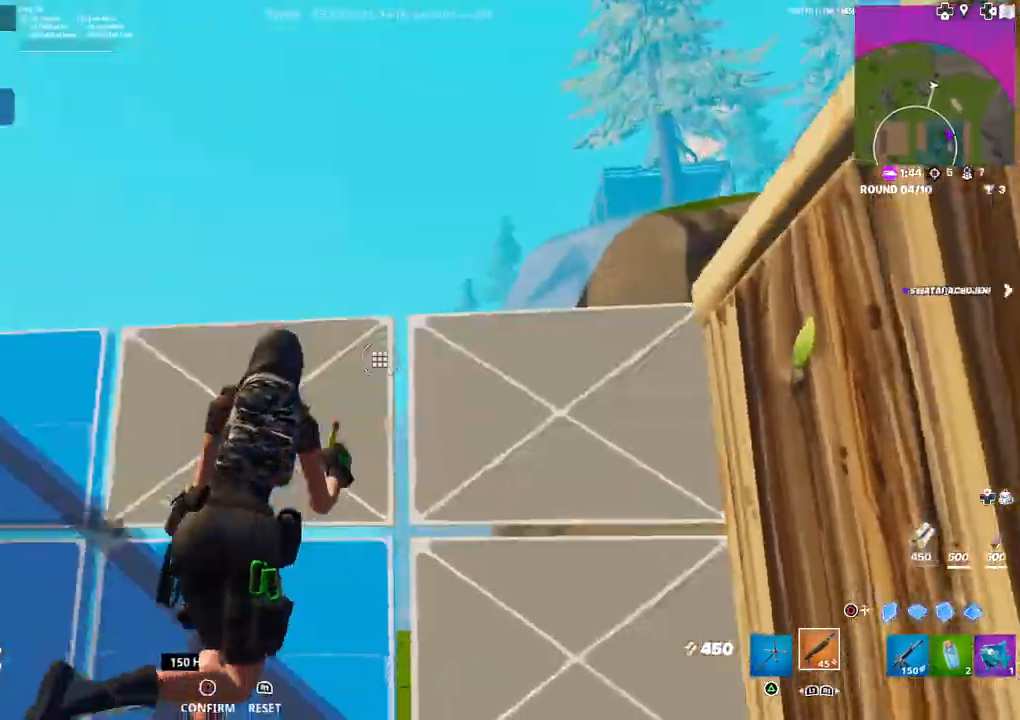
{"buttons": [], "left_stick": "down-left", "right_stick": "center", "events": [[17, "right_stick", "down"], [283, "right_stick", "center"], [467, "left_stick", "down-left"]]}
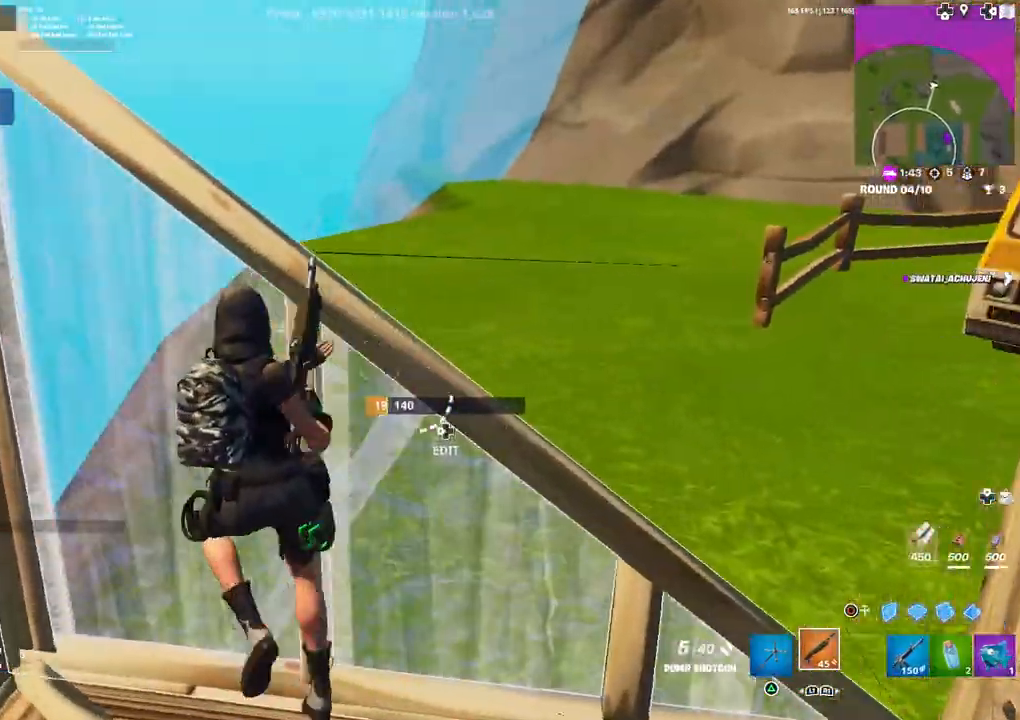
{"buttons": [], "left_stick": "right", "right_stick": "center", "events": [[100, "DPAD_LEFT", "down"], [133, "left_stick", "down-right"], [183, "CIRCLE", "down"], [250, "DPAD_LEFT", "up"], [250, "left_stick", "right"], [267, "CIRCLE", "up"]]}
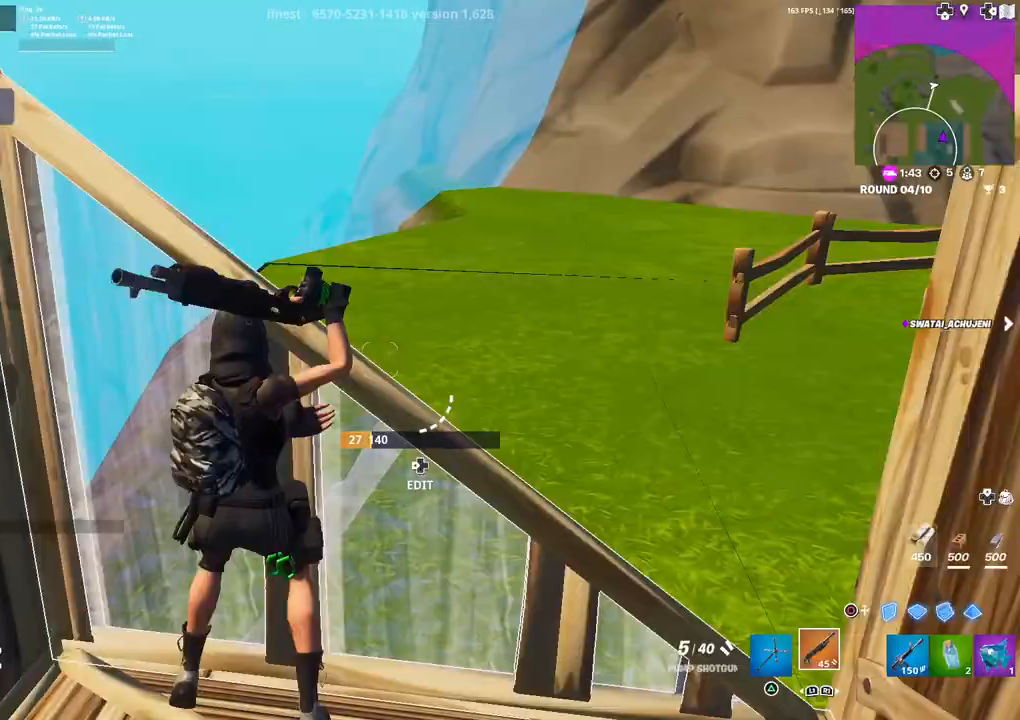
{"buttons": [], "left_stick": "center", "right_stick": "right", "events": [[67, "left_stick", "center"], [117, "DPAD_LEFT", "down"], [150, "left_stick", "left"], [200, "R1", "down"], [233, "CIRCLE", "down"], [267, "DPAD_LEFT", "up"], [300, "CIRCLE", "up"], [300, "R1", "up"], [417, "left_stick", "center"], [433, "right_stick", "right"]]}
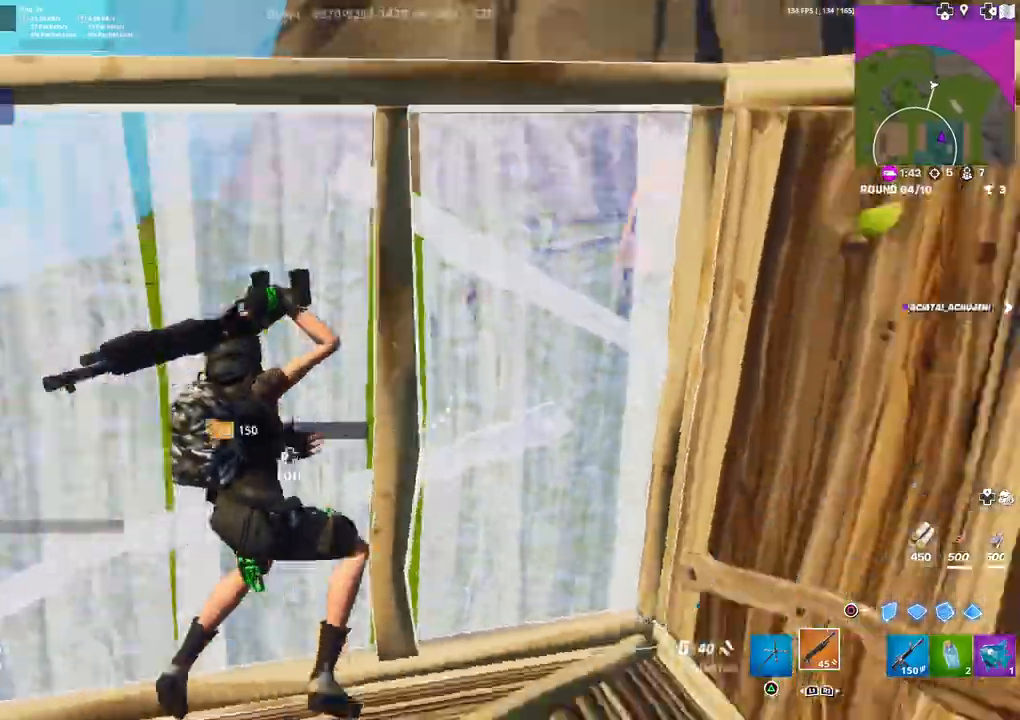
{"buttons": [], "left_stick": "center", "right_stick": "center", "events": [[117, "left_stick", "left"], [183, "L3", "down"], [233, "left_stick", "center"], [267, "L3", "up"], [433, "right_stick", "center"]]}
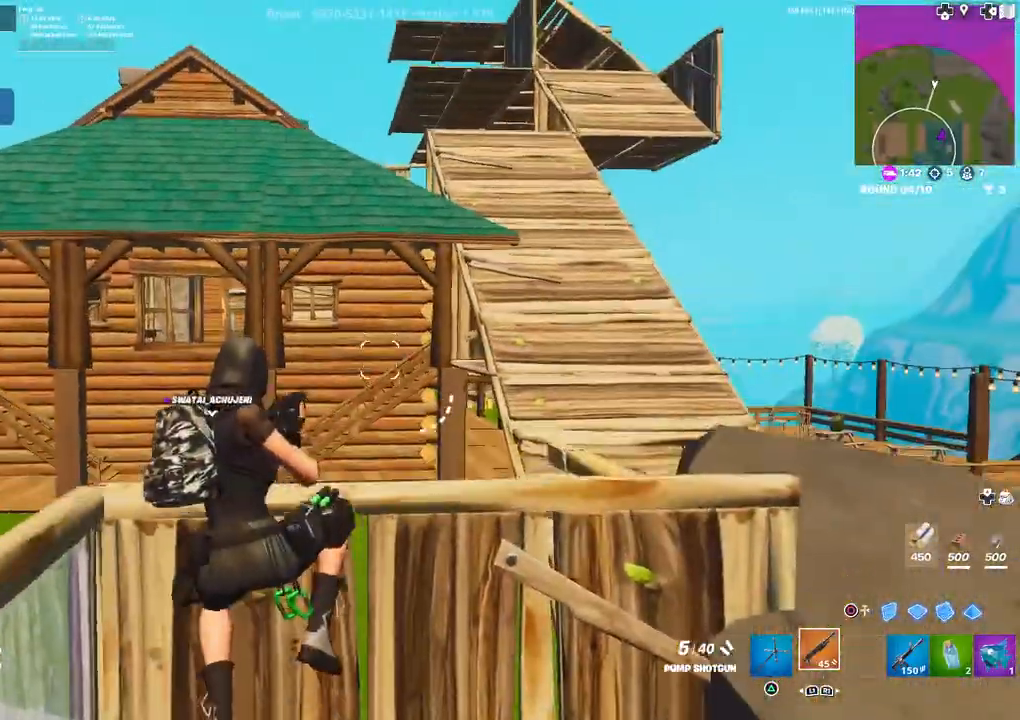
{"buttons": ["TRIANGLE"], "left_stick": "up-right", "right_stick": "left", "events": [[67, "left_stick", "up"], [317, "left_stick", "up-right"], [383, "right_stick", "left"], [417, "TRIANGLE", "down"]]}
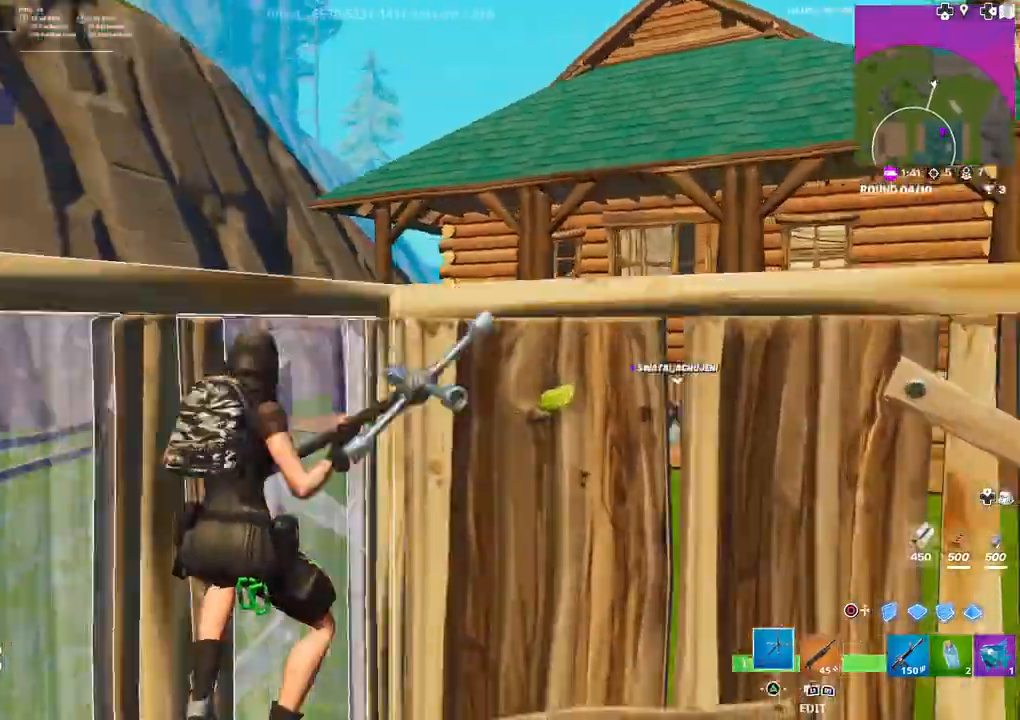
{"buttons": [], "left_stick": "down-right", "right_stick": "down-right", "events": [[33, "TRIANGLE", "up"], [133, "left_stick", "down-right"], [383, "right_stick", "center"], [450, "right_stick", "down-right"]]}
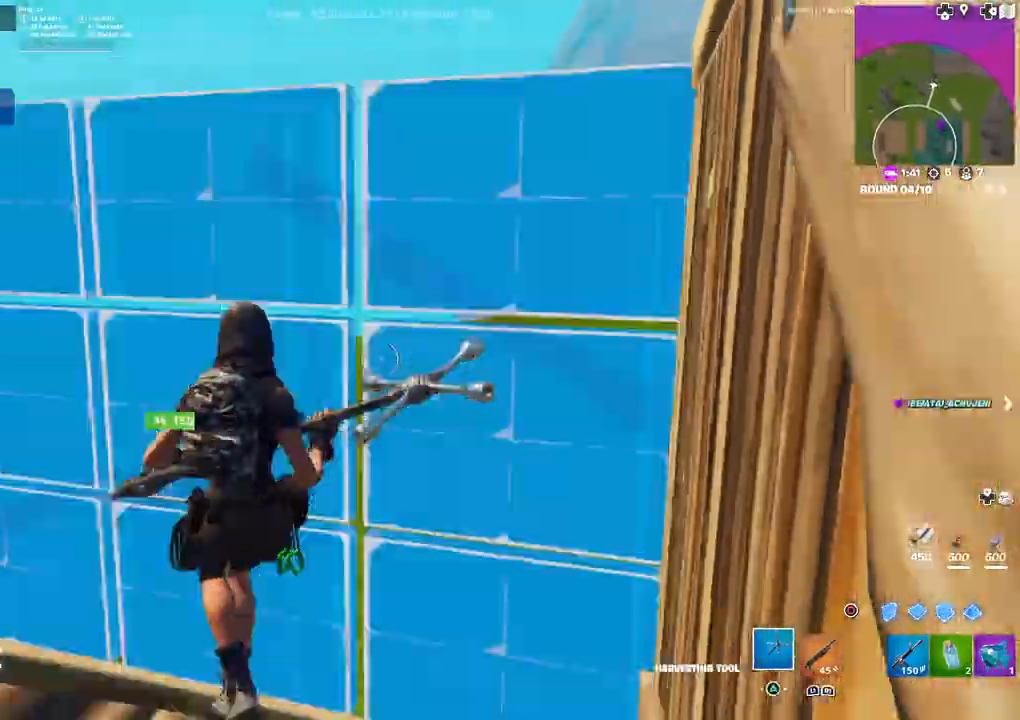
{"buttons": [], "left_stick": "down-left", "right_stick": "center", "events": [[17, "DPAD_LEFT", "down"], [83, "left_stick", "center"], [100, "R2", "down"], [133, "right_stick", "up"], [150, "DPAD_LEFT", "up"], [167, "left_stick", "up-left"], [233, "right_stick", "left"], [283, "right_stick", "center"], [333, "right_stick", "right"], [400, "right_stick", "center"], [417, "R2", "up"], [500, "left_stick", "down-left"]]}
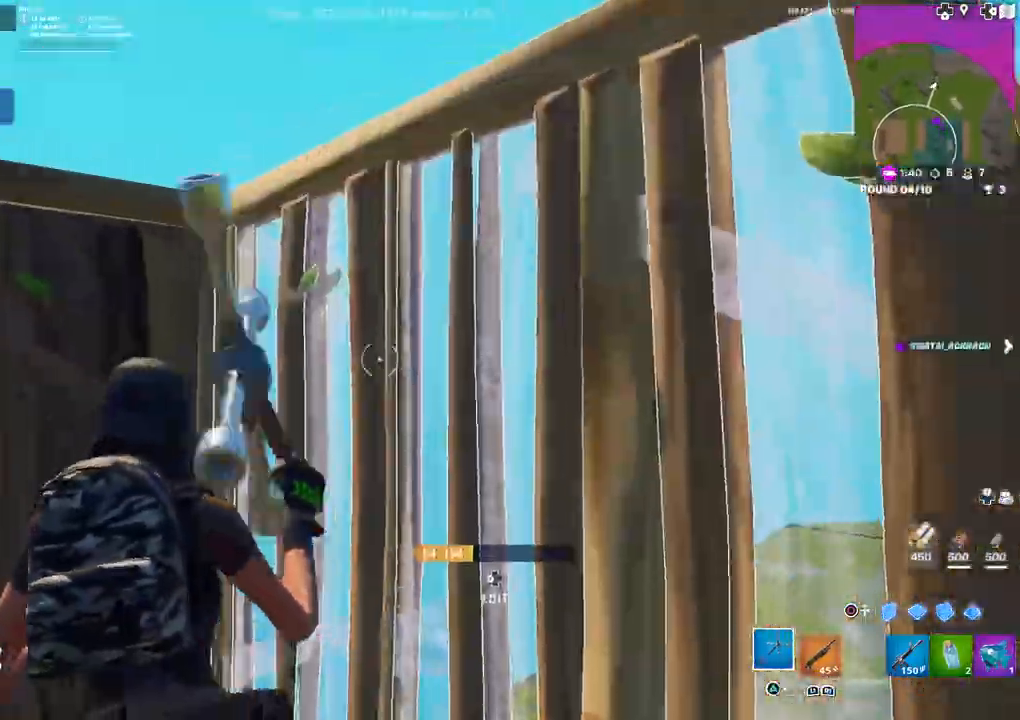
{"buttons": [], "left_stick": "up-left", "right_stick": "left", "events": [[117, "left_stick", "center"], [150, "right_stick", "up-right"], [167, "left_stick", "right"], [217, "DPAD_LEFT", "down"], [250, "R2", "down"], [350, "right_stick", "down-right"], [367, "DPAD_LEFT", "up"], [367, "left_stick", "center"], [433, "left_stick", "up-left"], [450, "R2", "up"], [483, "right_stick", "left"]]}
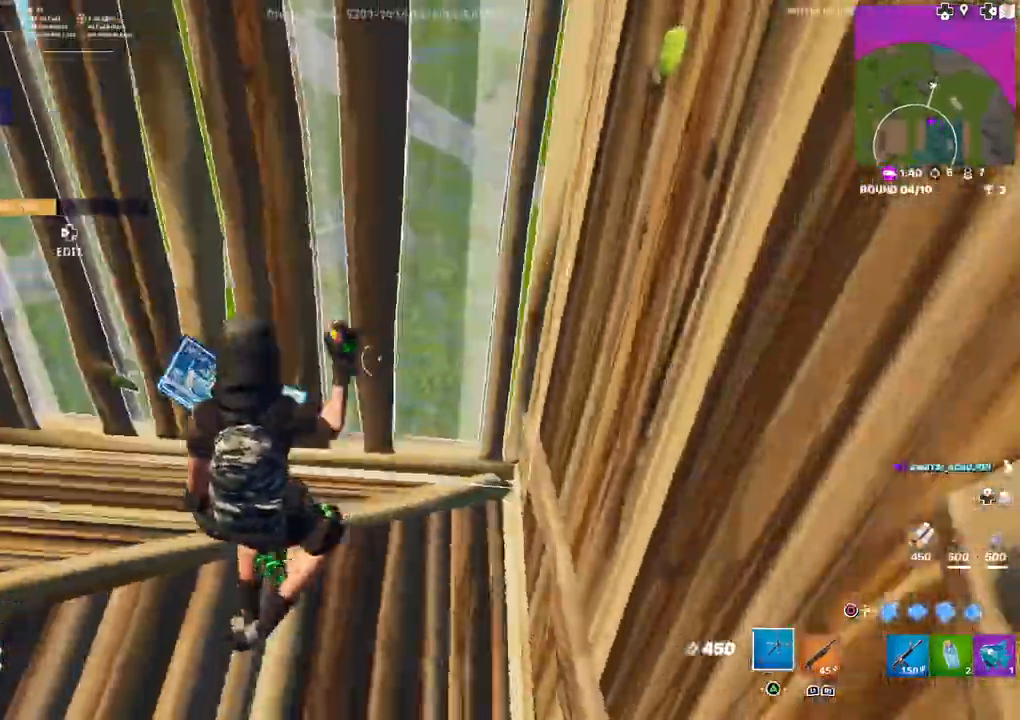
{"buttons": ["DPAD_LEFT"], "left_stick": "up-left", "right_stick": "center", "events": [[200, "right_stick", "center"], [400, "DPAD_LEFT", "down"]]}
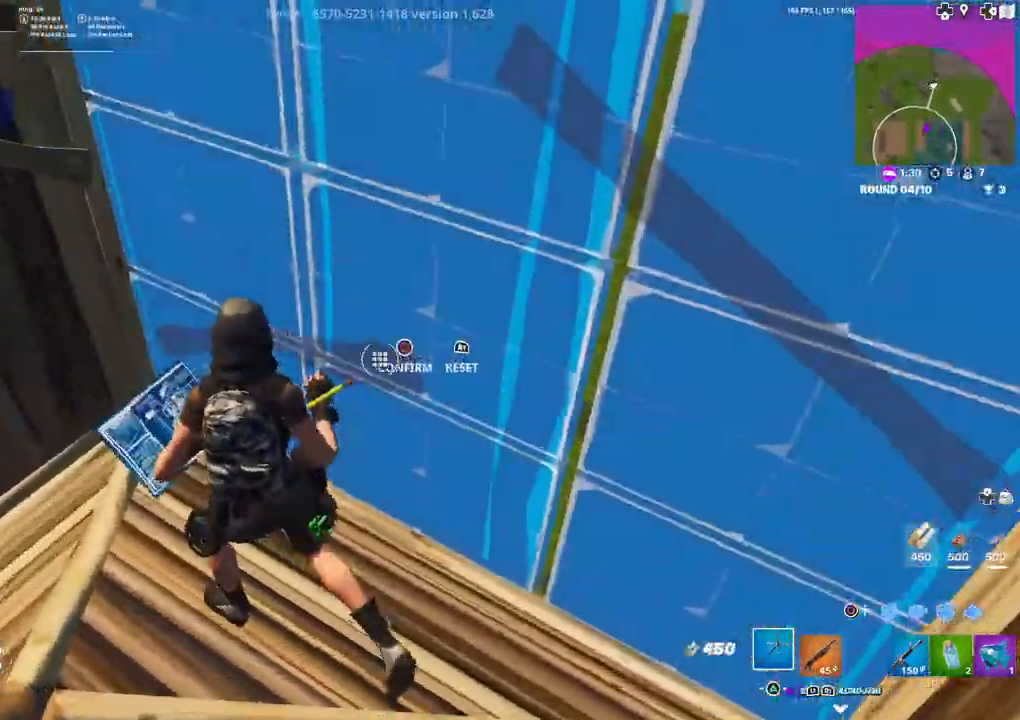
{"buttons": [], "left_stick": "right", "right_stick": "center", "events": [[33, "left_stick", "down-left"], [67, "DPAD_LEFT", "up"], [67, "right_stick", "right"], [167, "right_stick", "center"], [200, "left_stick", "down-right"], [317, "CIRCLE", "down"], [367, "CIRCLE", "up"], [500, "left_stick", "right"]]}